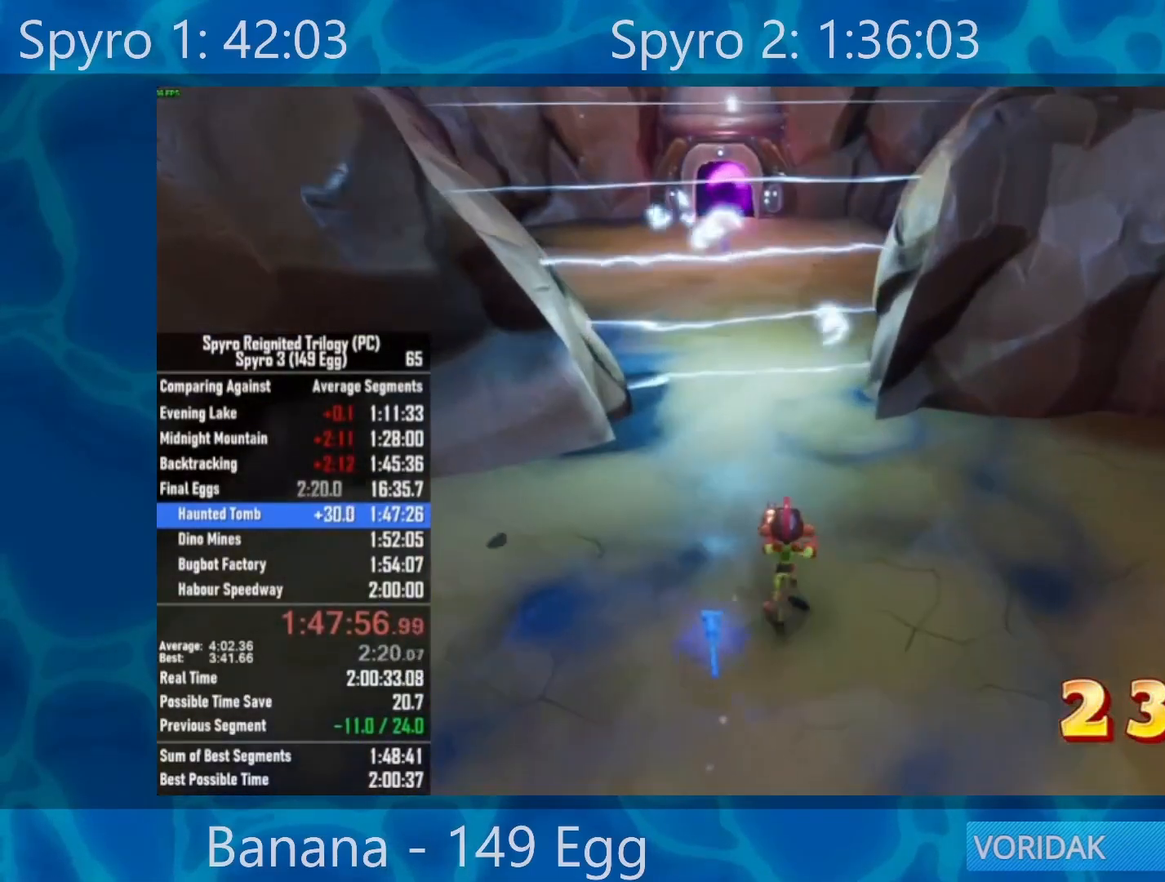
Gameplay with a controller (Xbox layout); each line is a JSON object with the inputs held at the frame after it. "events" lists button and stick changes between this image and that frame as [ms after this image, input, new state], when the widget could be followed in between.
{"buttons": [], "left_stick": "up", "right_stick": "center", "events": [[167, "R2", "down"], [267, "R2", "up"]]}
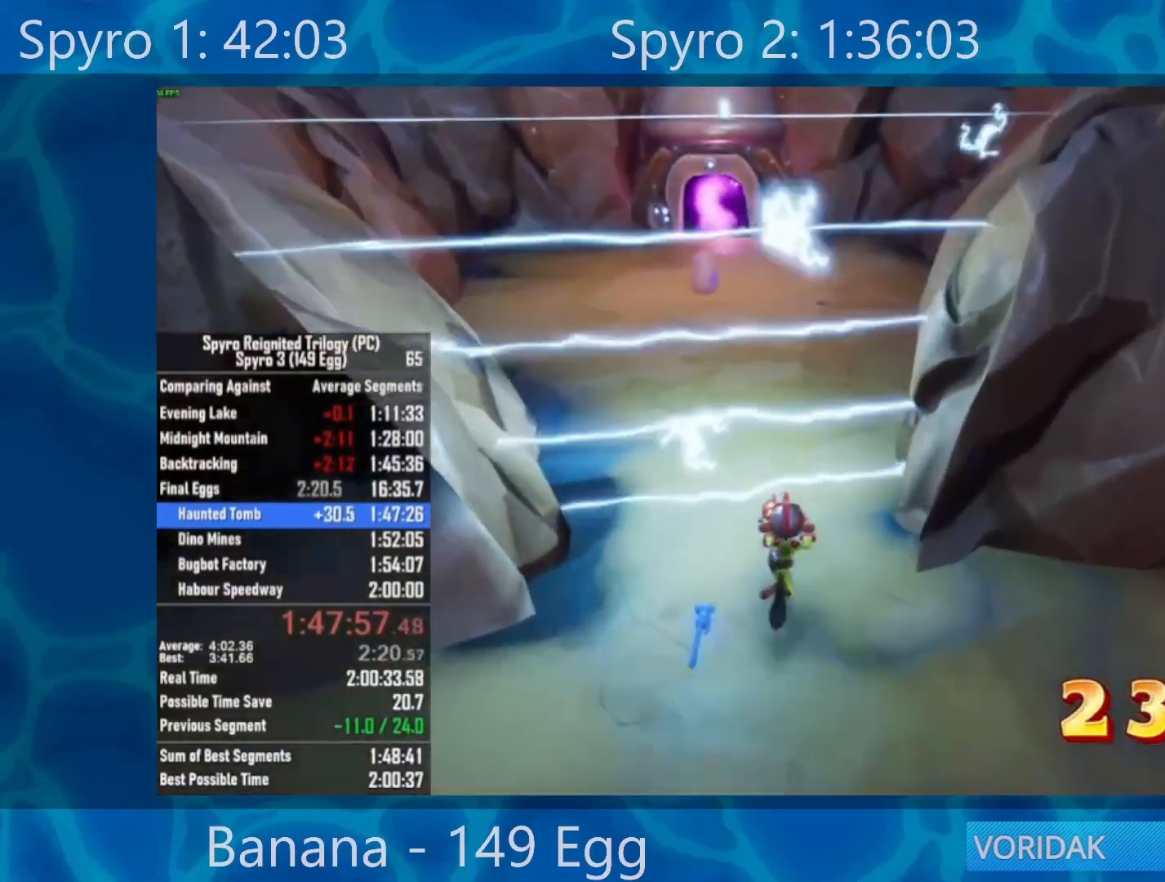
{"buttons": [], "left_stick": "up-left", "right_stick": "center", "events": [[450, "left_stick", "up-left"]]}
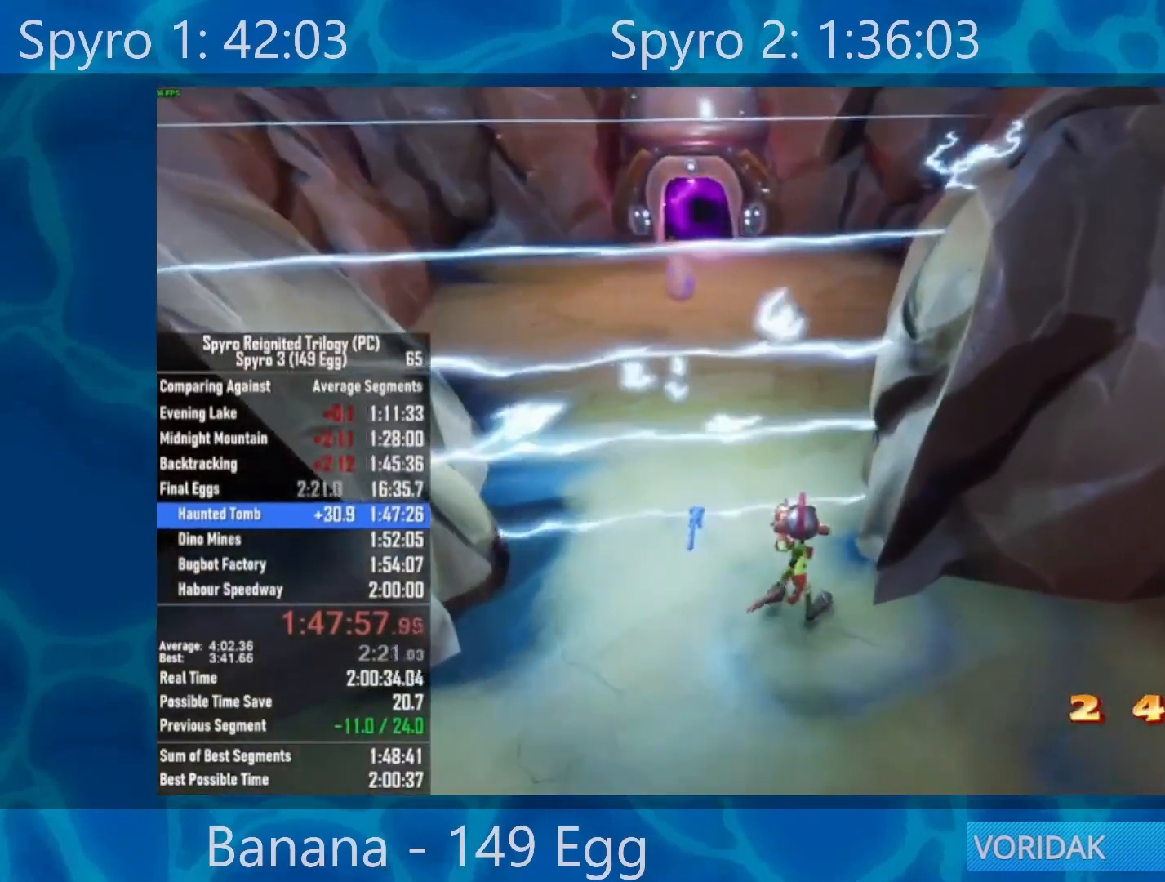
{"buttons": [], "left_stick": "down-left", "right_stick": "left", "events": [[167, "right_stick", "left"], [250, "left_stick", "center"], [350, "left_stick", "down-left"]]}
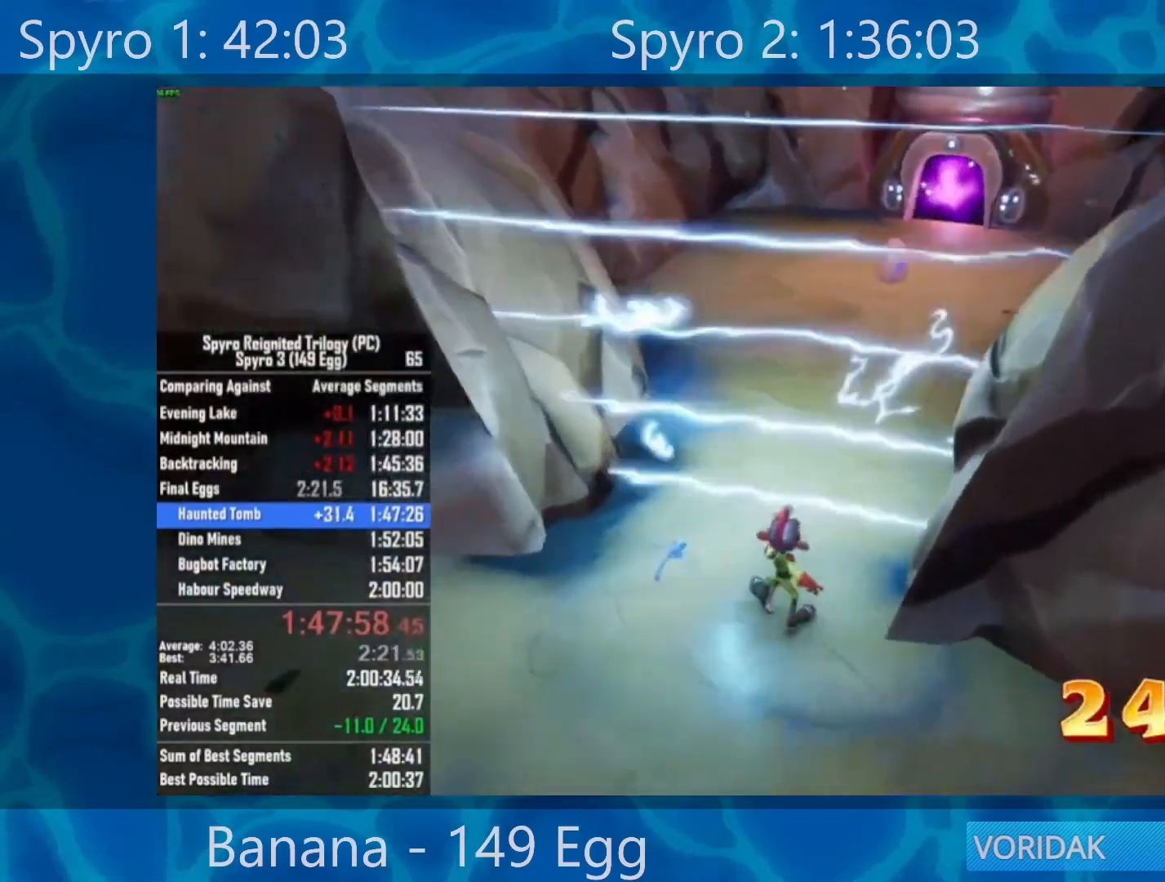
{"buttons": [], "left_stick": "up", "right_stick": "left", "events": [[250, "left_stick", "up-left"], [400, "left_stick", "up"]]}
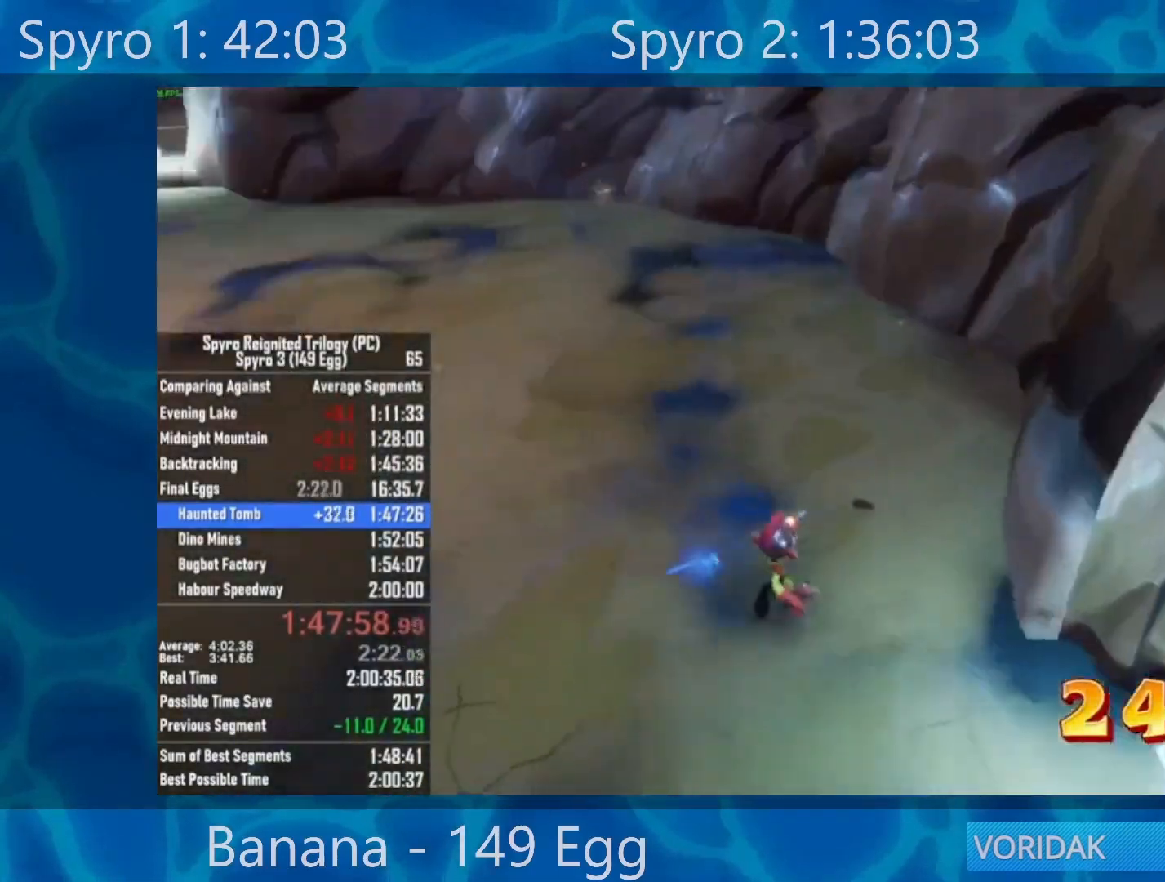
{"buttons": [], "left_stick": "up-left", "right_stick": "left", "events": [[150, "right_stick", "center"], [283, "right_stick", "left"], [467, "left_stick", "up-left"]]}
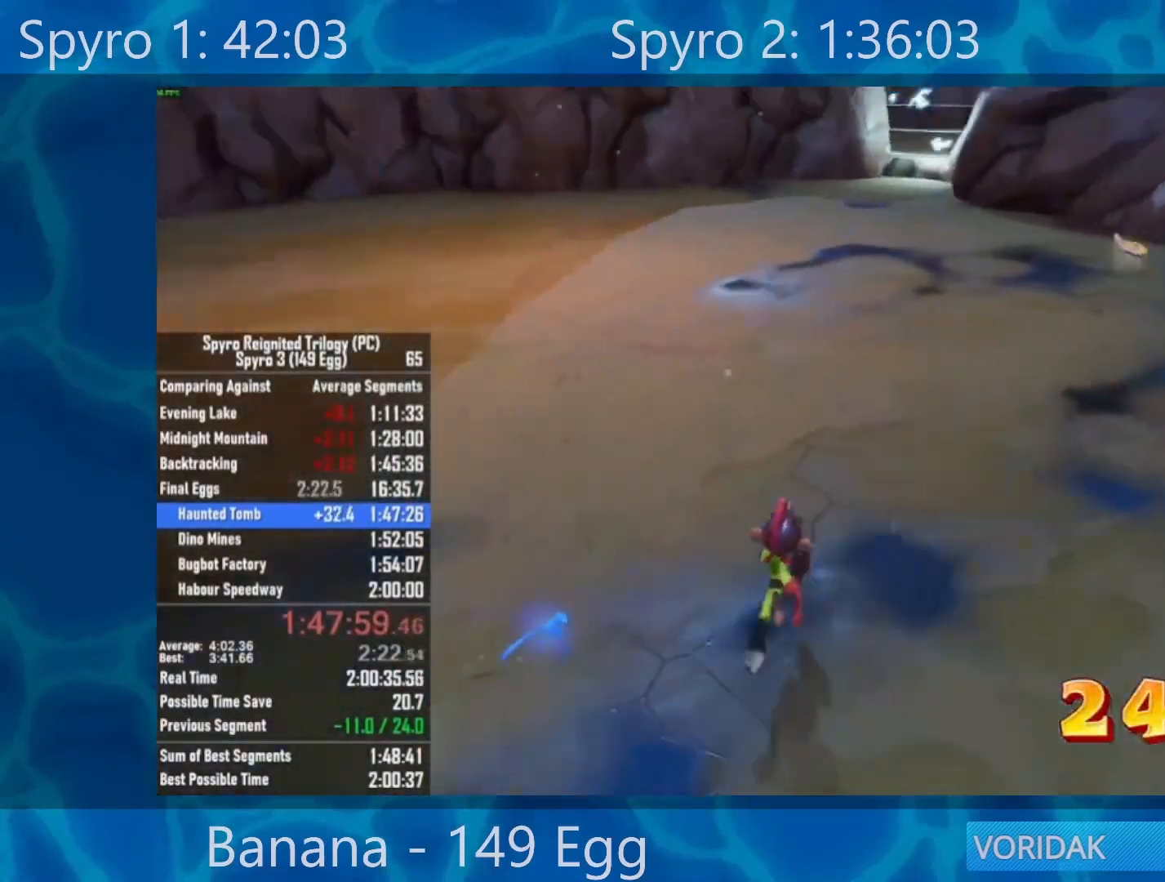
{"buttons": [], "left_stick": "up-left", "right_stick": "center", "events": [[217, "right_stick", "center"]]}
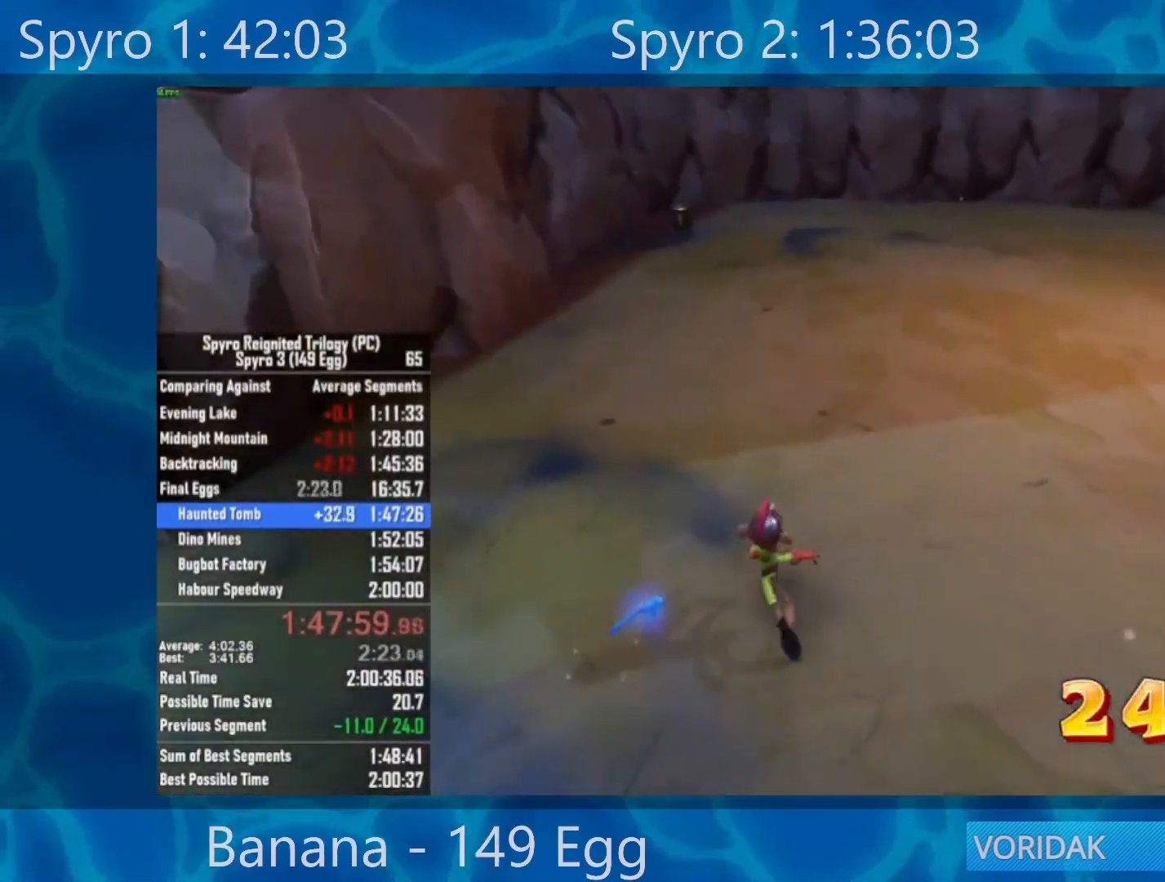
{"buttons": ["R2"], "left_stick": "up", "right_stick": "center", "events": [[250, "R2", "down"], [250, "right_stick", "left"], [300, "left_stick", "up"], [367, "right_stick", "center"]]}
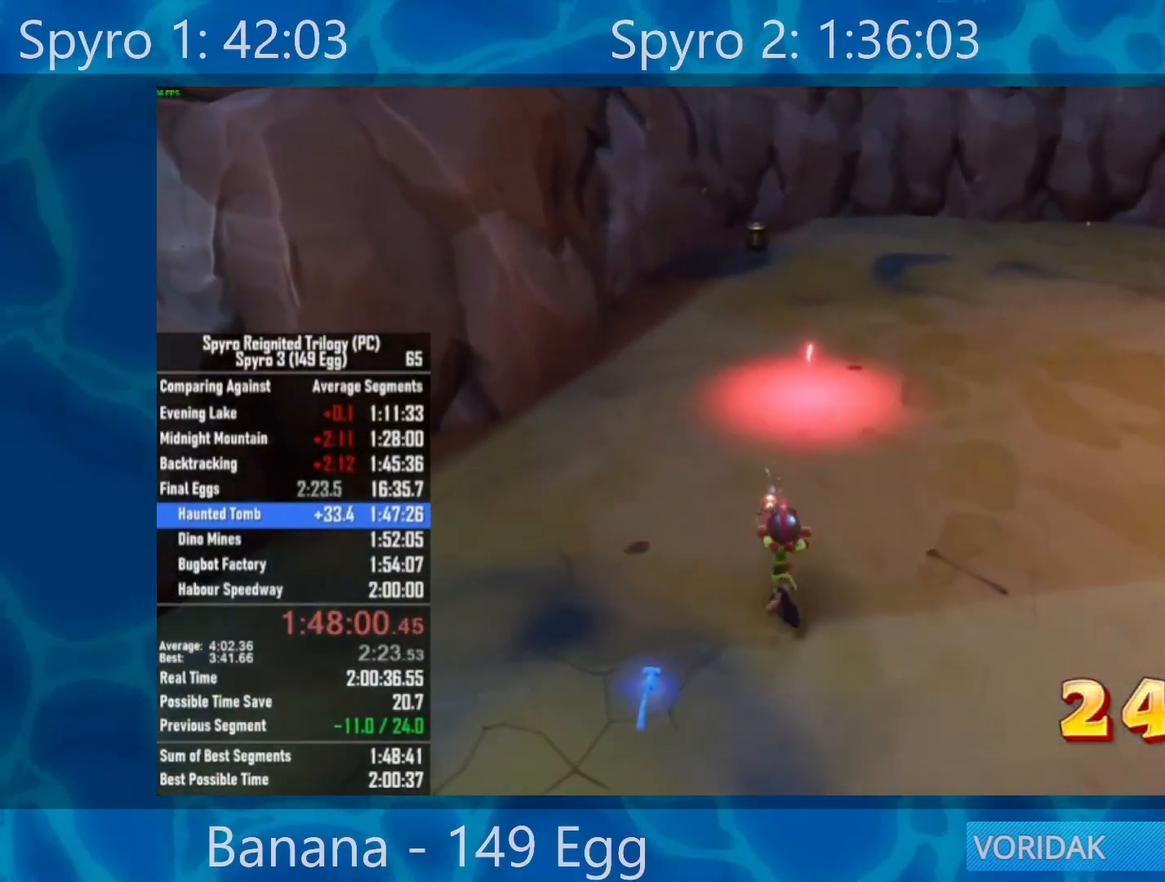
{"buttons": ["R2"], "left_stick": "up", "right_stick": "center", "events": []}
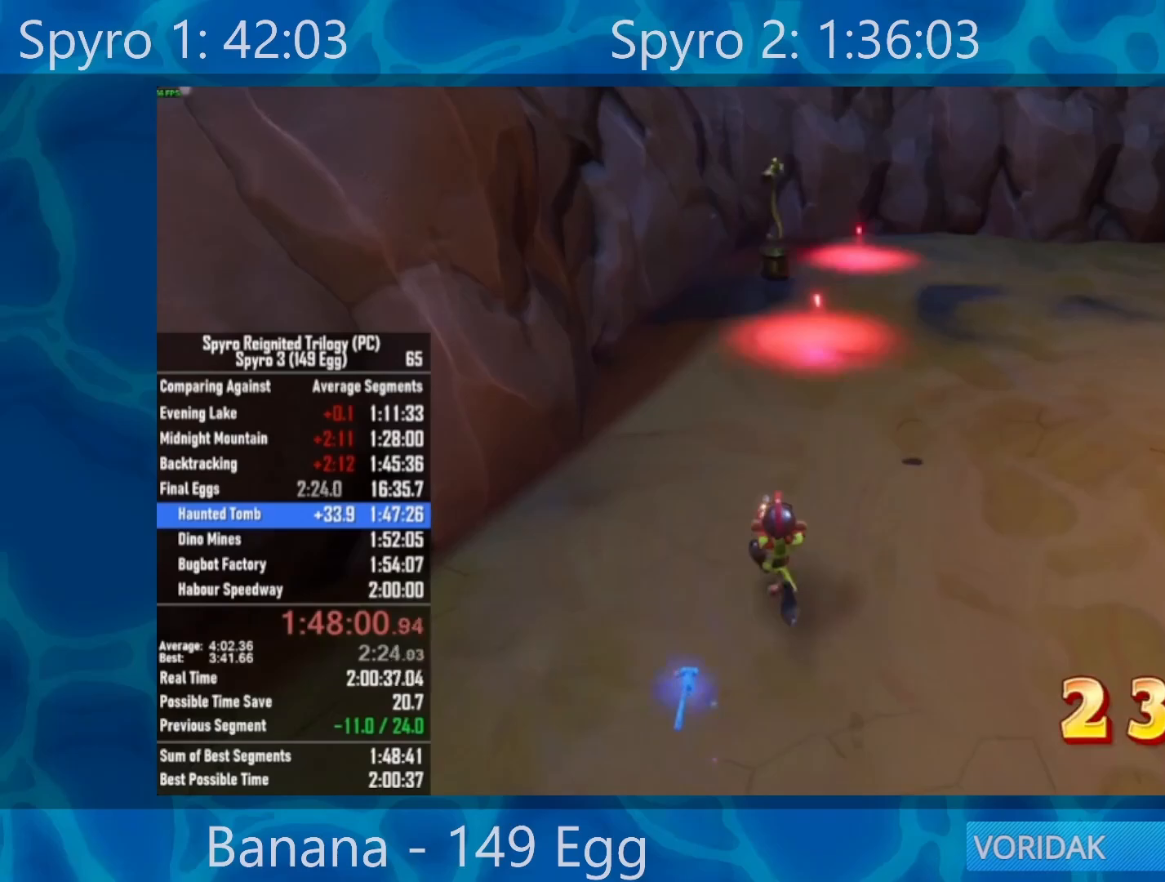
{"buttons": ["R2"], "left_stick": "down-right", "right_stick": "center", "events": [[133, "left_stick", "down"], [467, "left_stick", "down-right"]]}
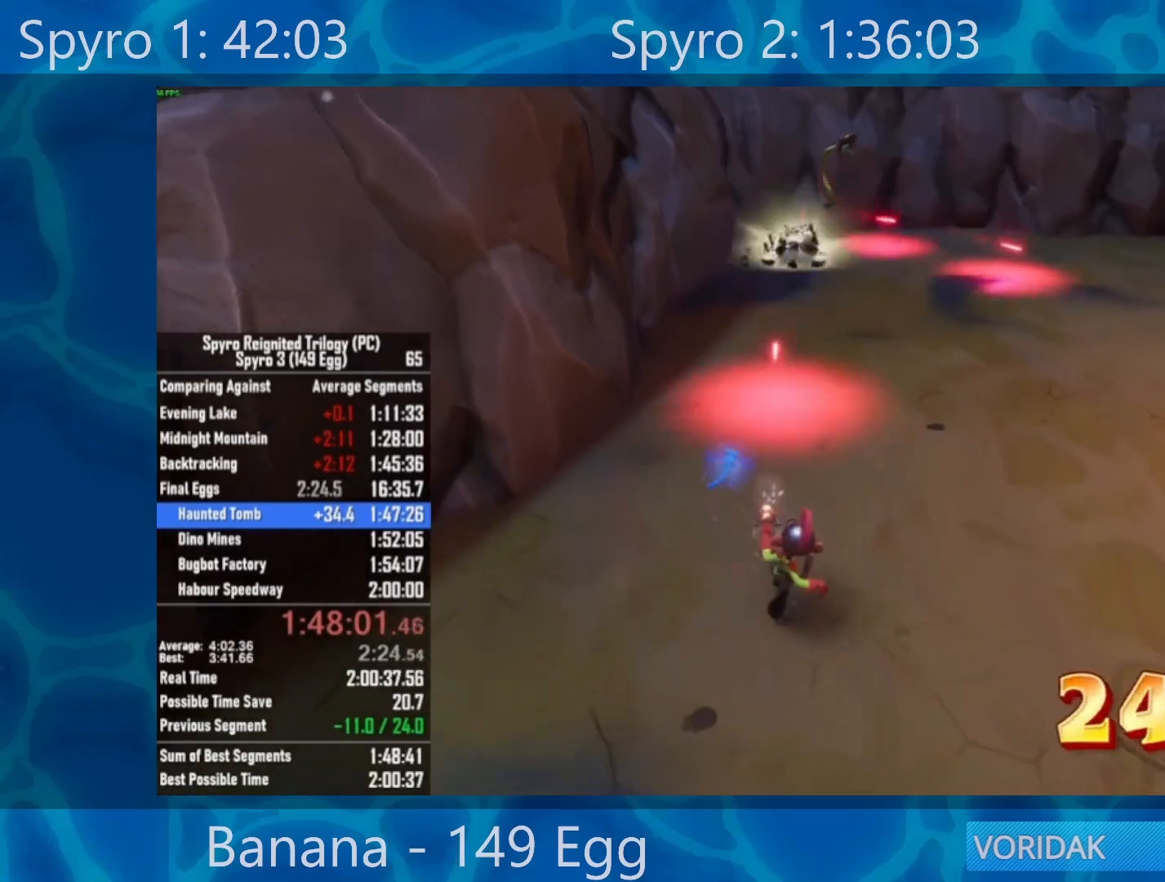
{"buttons": ["R2"], "left_stick": "down-left", "right_stick": "center", "events": [[67, "left_stick", "up-right"], [67, "right_stick", "right"], [200, "right_stick", "center"], [333, "left_stick", "up-left"], [467, "left_stick", "down-left"]]}
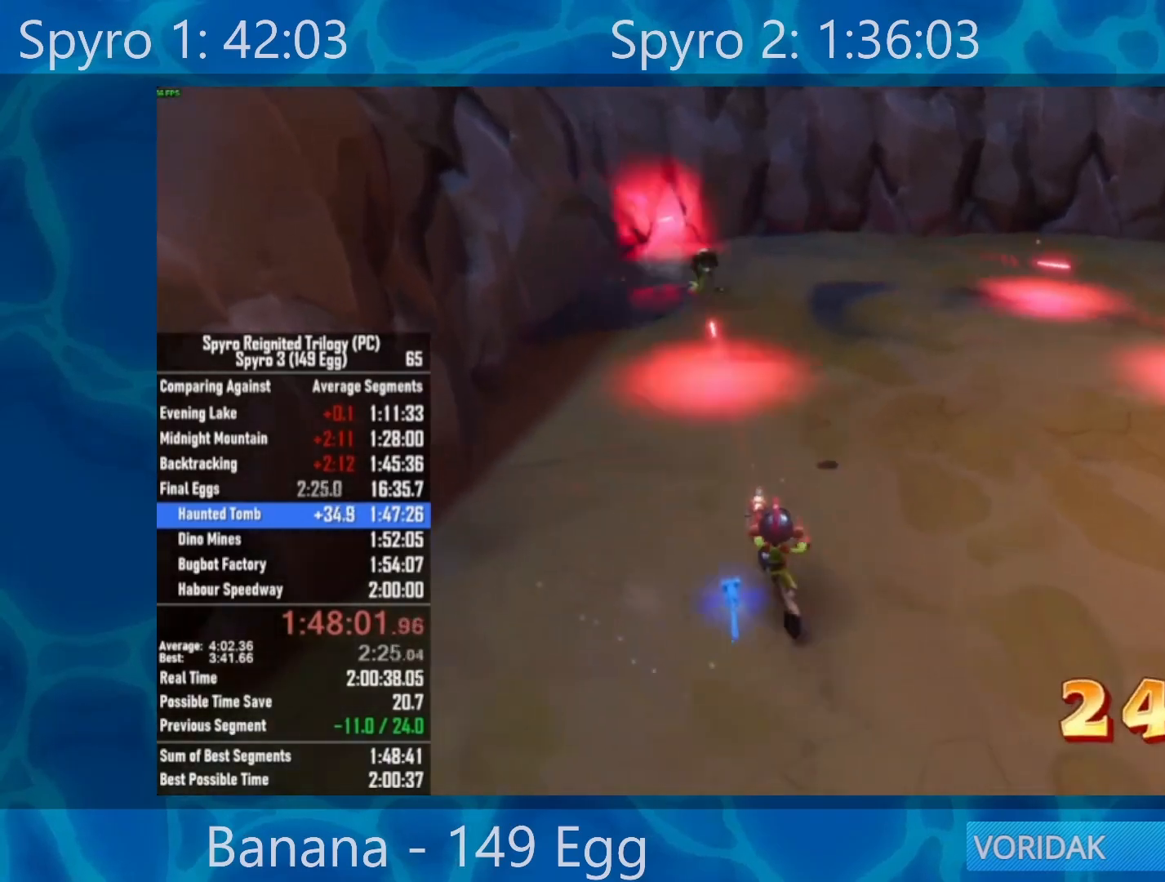
{"buttons": [], "left_stick": "down-left", "right_stick": "left", "events": [[367, "R2", "up"], [400, "right_stick", "left"]]}
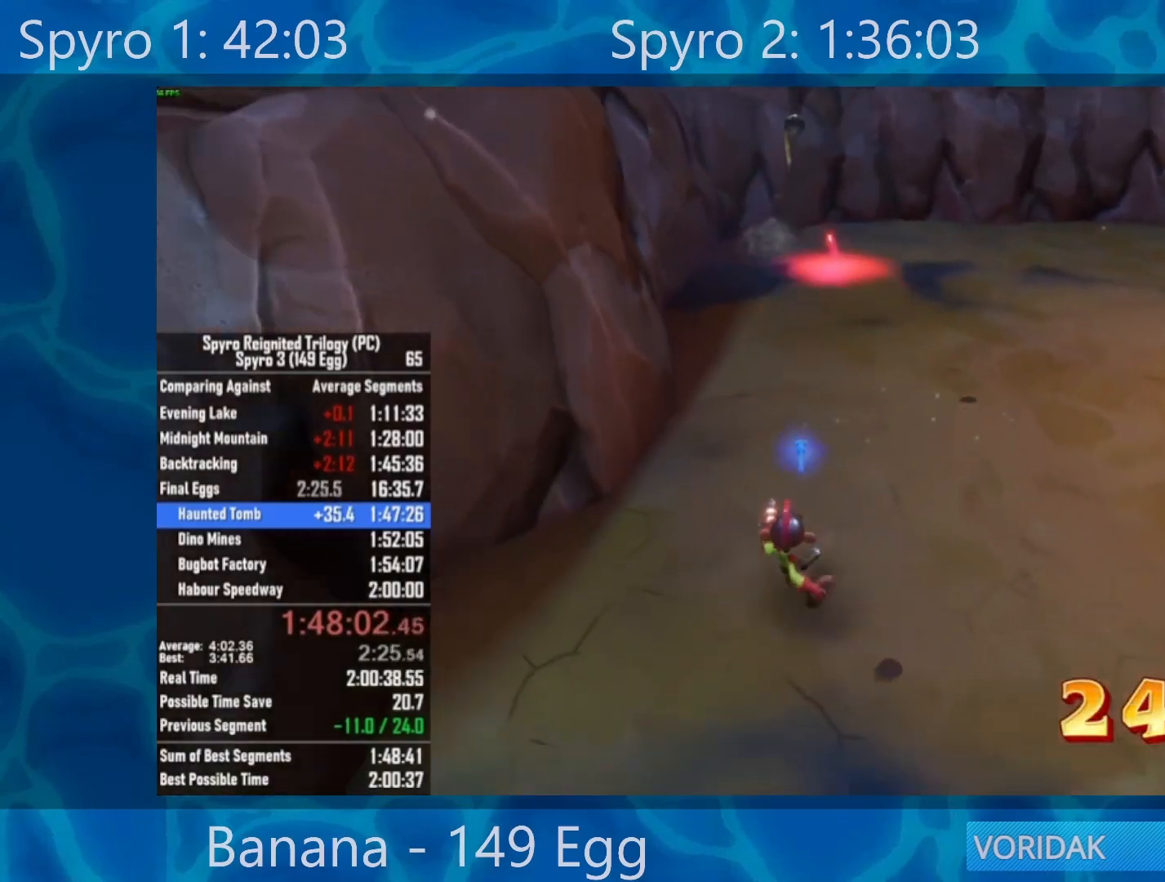
{"buttons": [], "left_stick": "up-left", "right_stick": "left", "events": [[300, "left_stick", "left"], [467, "left_stick", "up-left"]]}
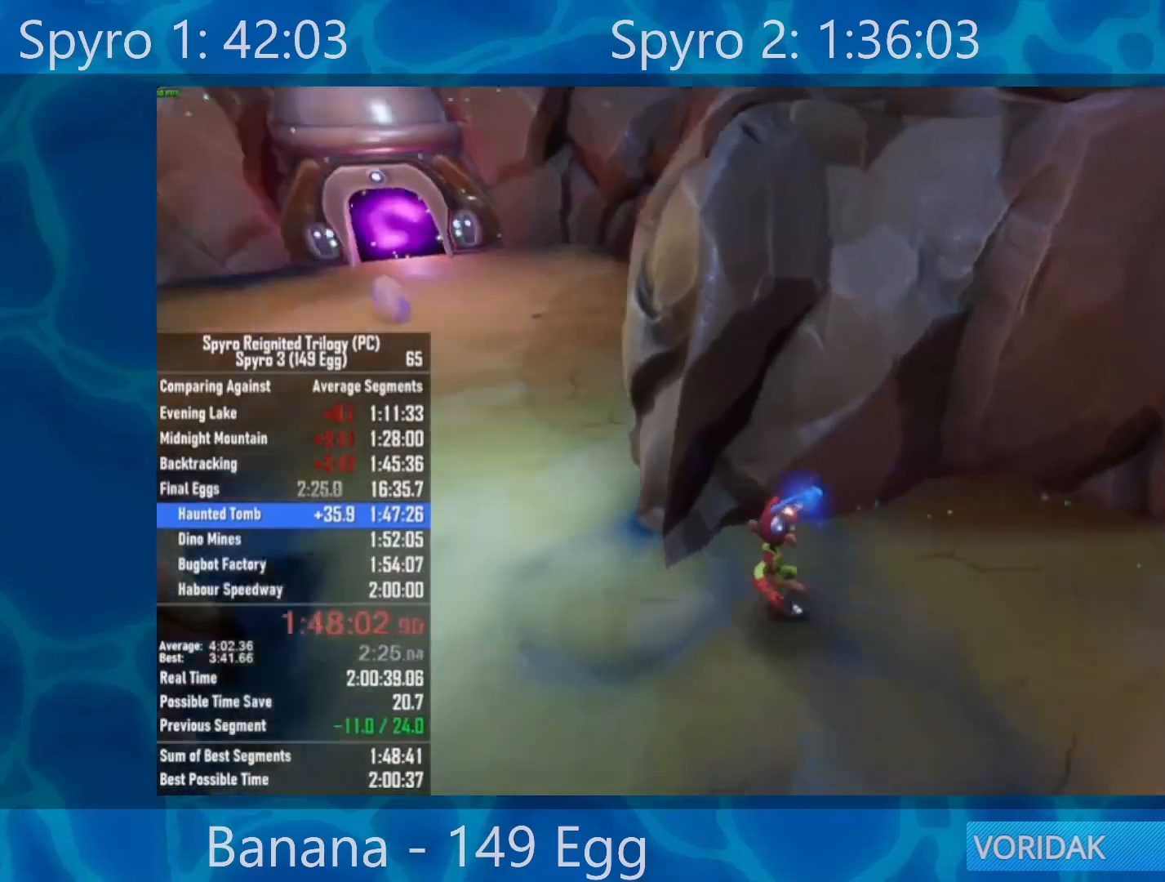
{"buttons": [], "left_stick": "up", "right_stick": "center", "events": [[133, "right_stick", "center"], [200, "left_stick", "up"]]}
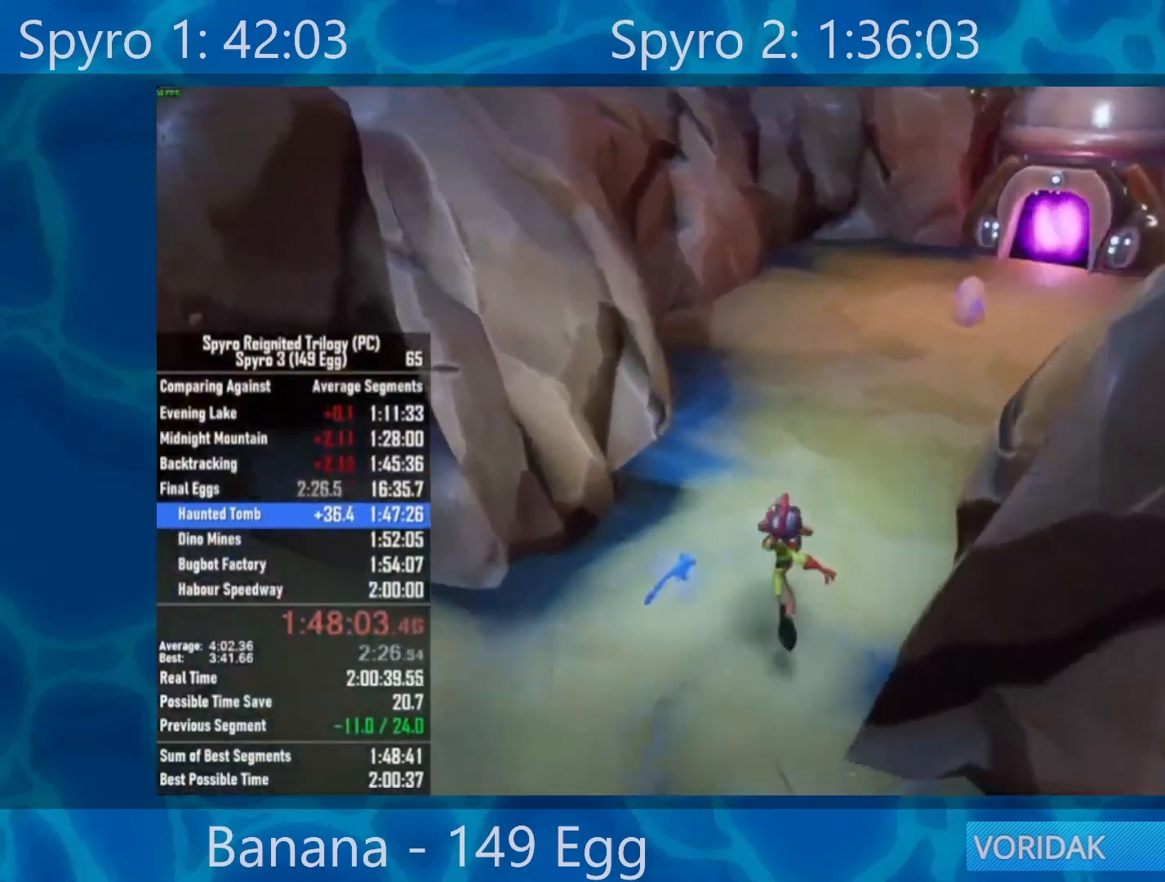
{"buttons": [], "left_stick": "up", "right_stick": "center", "events": [[100, "right_stick", "right"], [300, "right_stick", "center"]]}
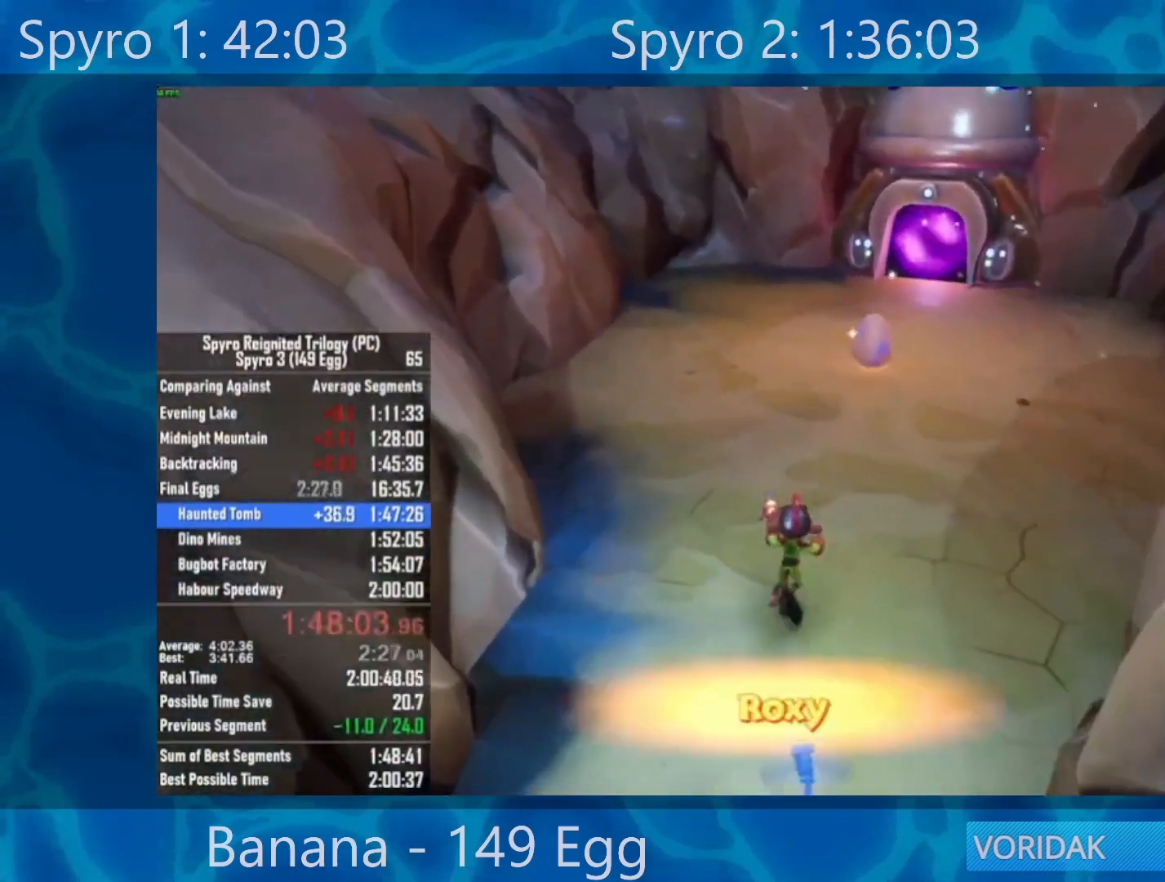
{"buttons": [], "left_stick": "center", "right_stick": "center", "events": [[233, "A", "down"], [267, "left_stick", "center"], [300, "A", "up"], [400, "A", "down"], [433, "A", "up"]]}
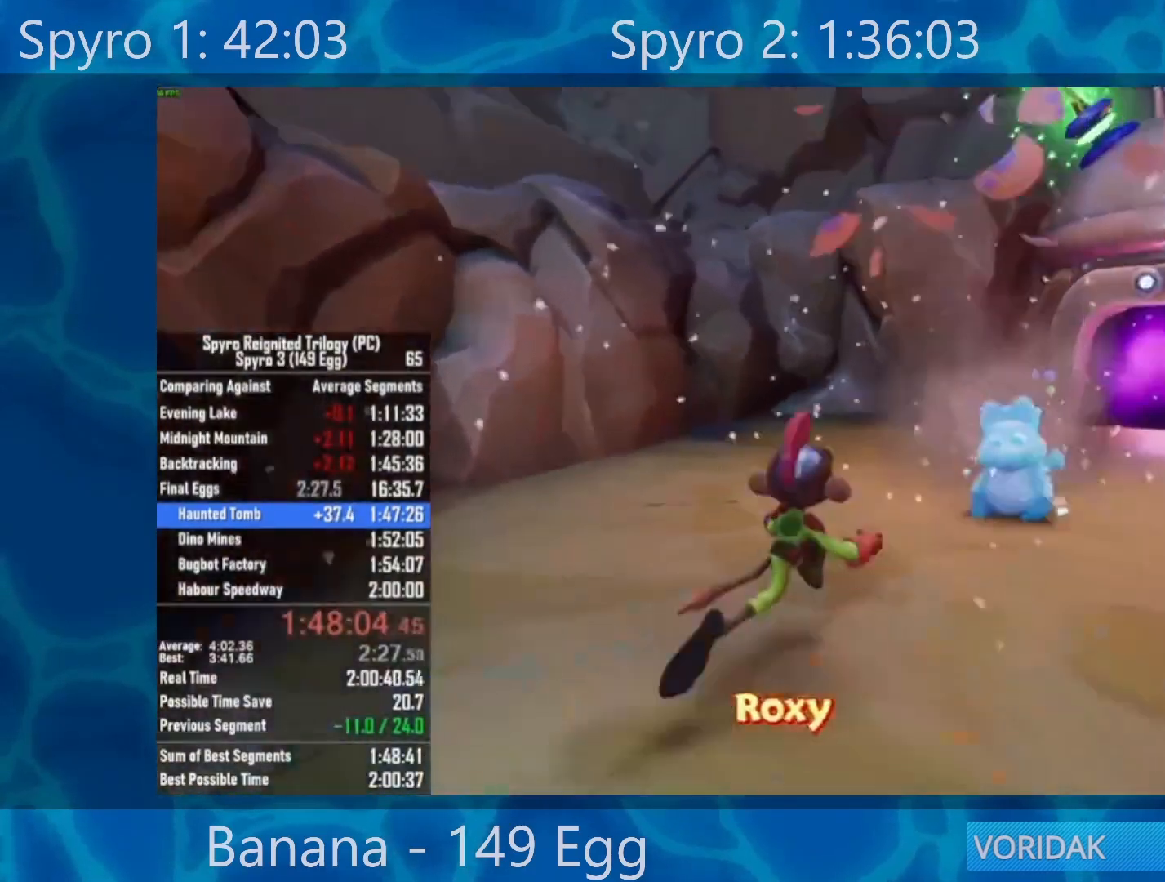
{"buttons": ["START"], "left_stick": "center", "right_stick": "center", "events": [[33, "A", "down"], [100, "A", "up"], [167, "A", "down"], [267, "A", "up"], [433, "START", "down"]]}
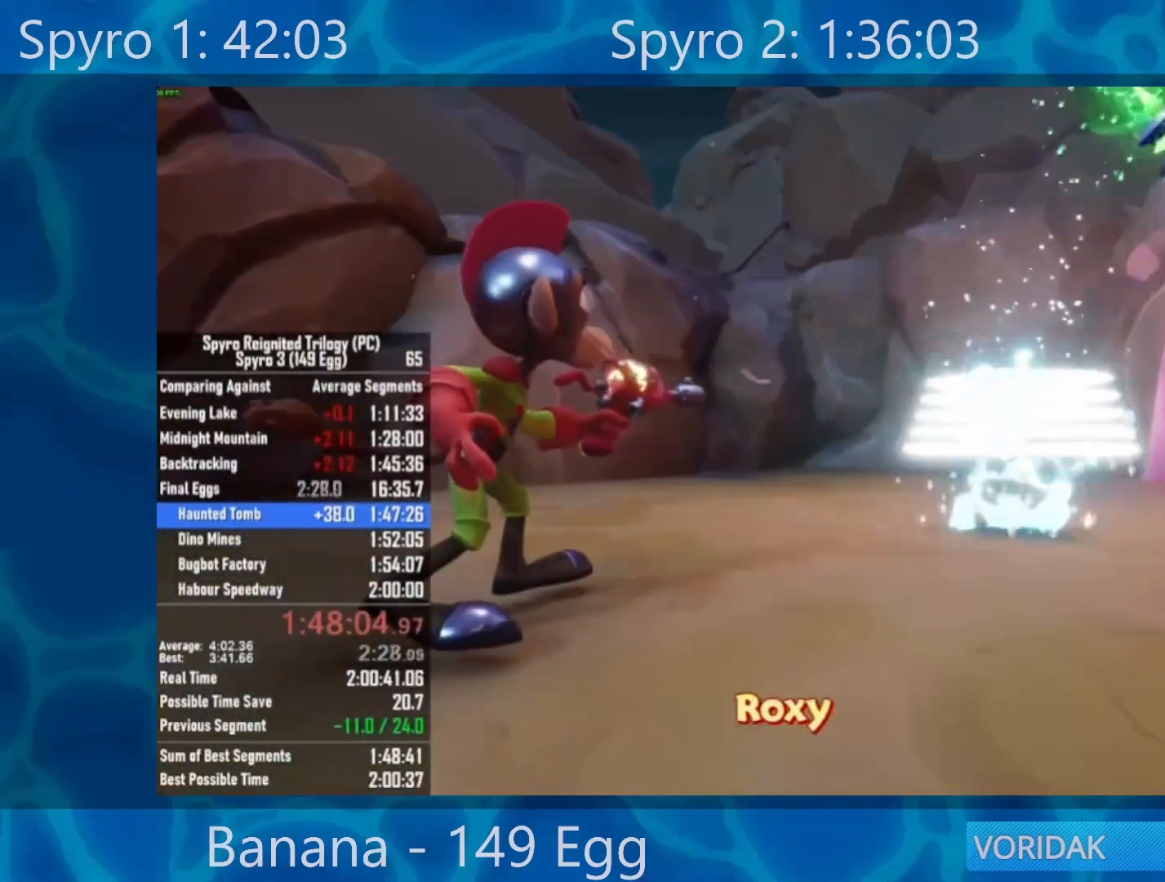
{"buttons": [], "left_stick": "center", "right_stick": "center", "events": [[167, "START", "up"], [233, "START", "down"], [267, "START", "up"], [367, "START", "down"], [483, "START", "up"]]}
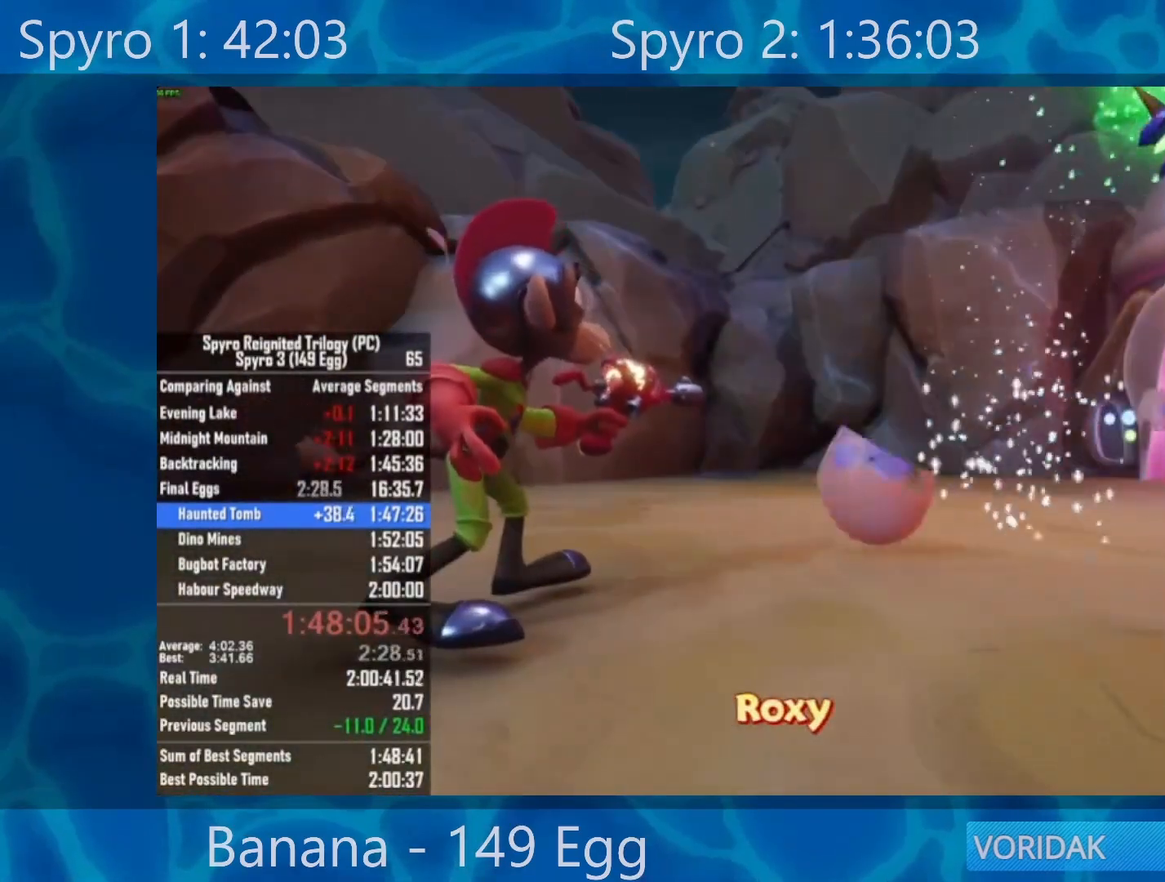
{"buttons": ["A"], "left_stick": "center", "right_stick": "center", "events": [[133, "START", "down"], [233, "START", "up"], [333, "A", "down"], [400, "A", "up"], [433, "DPAD_UP", "down"], [500, "A", "down"], [500, "DPAD_UP", "up"]]}
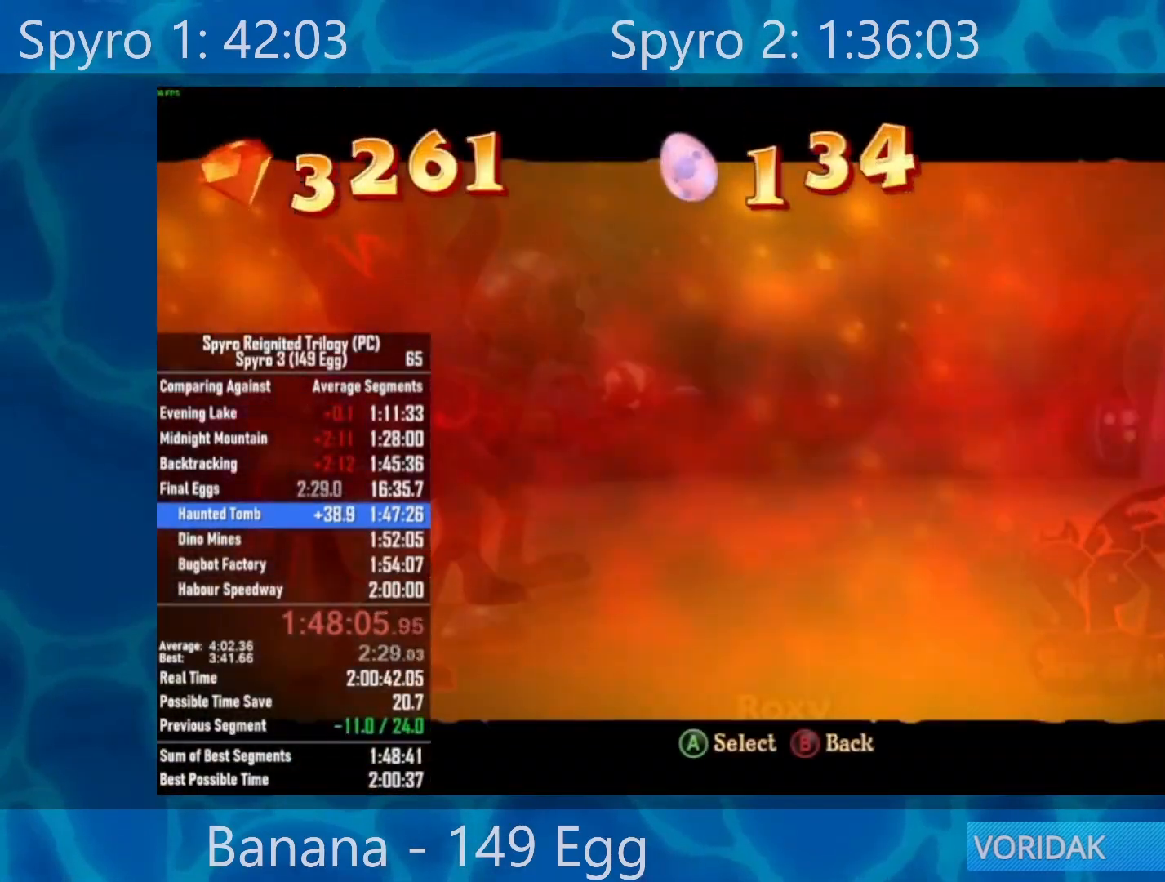
{"buttons": [], "left_stick": "center", "right_stick": "center", "events": [[67, "A", "up"], [417, "B", "down"], [467, "B", "up"]]}
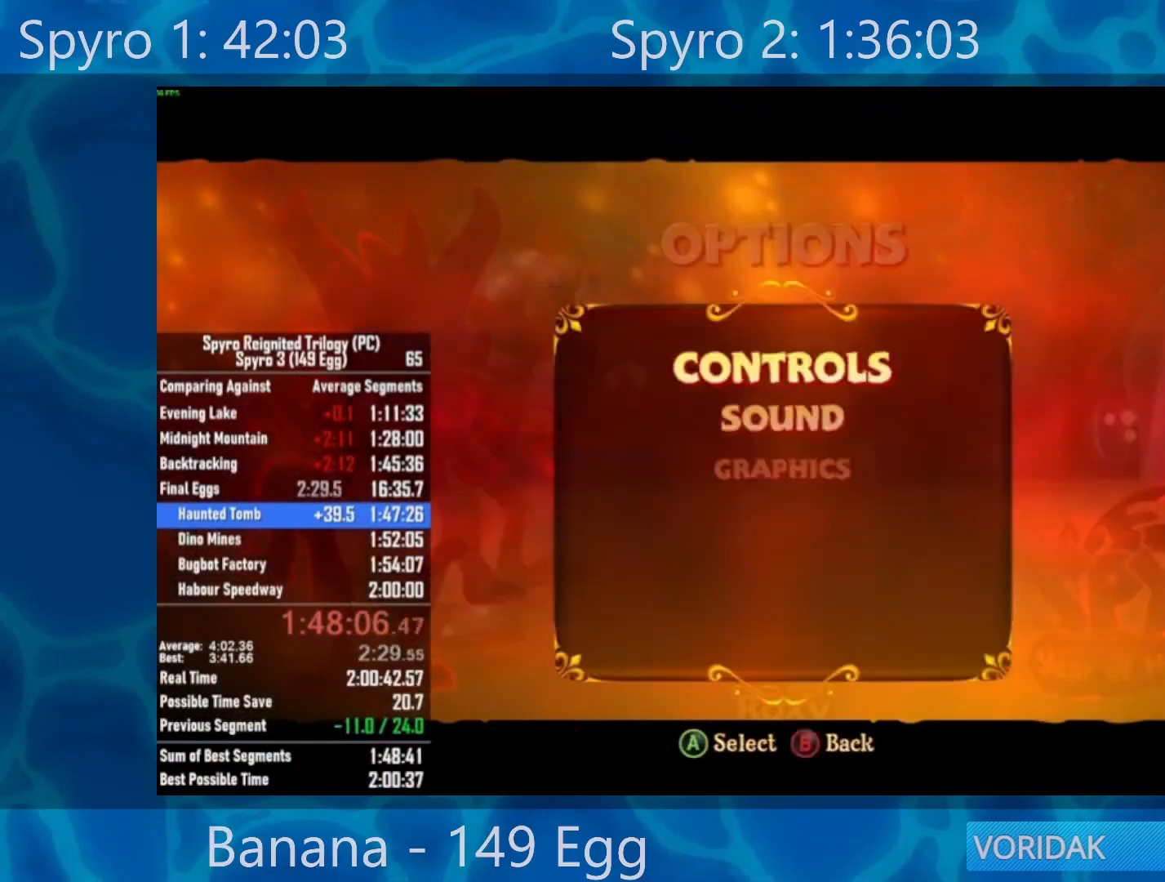
{"buttons": [], "left_stick": "center", "right_stick": "center", "events": [[33, "B", "down"], [100, "B", "up"]]}
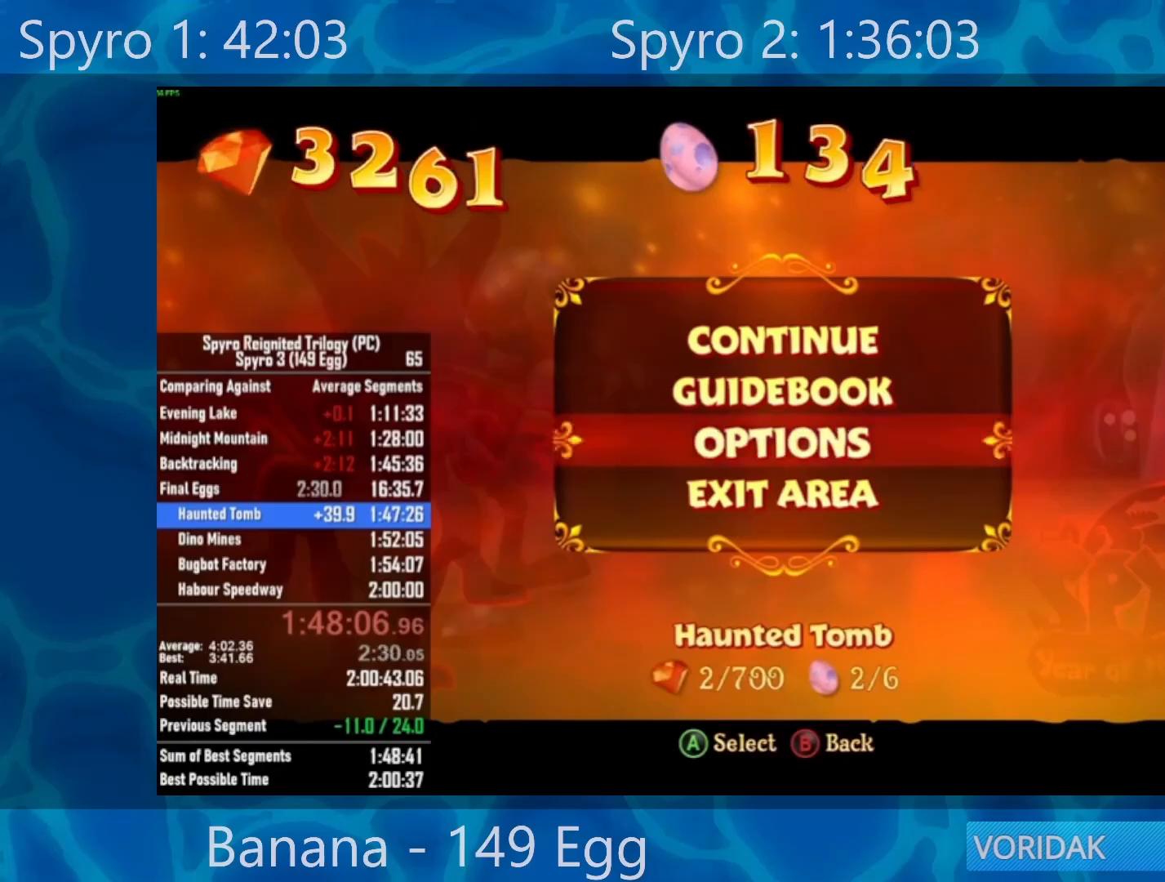
{"buttons": [], "left_stick": "center", "right_stick": "center", "events": [[33, "DPAD_DOWN", "down"], [100, "DPAD_DOWN", "up"], [167, "A", "down"], [233, "A", "up"], [233, "DPAD_UP", "down"], [300, "DPAD_UP", "up"], [333, "A", "down"], [433, "A", "up"]]}
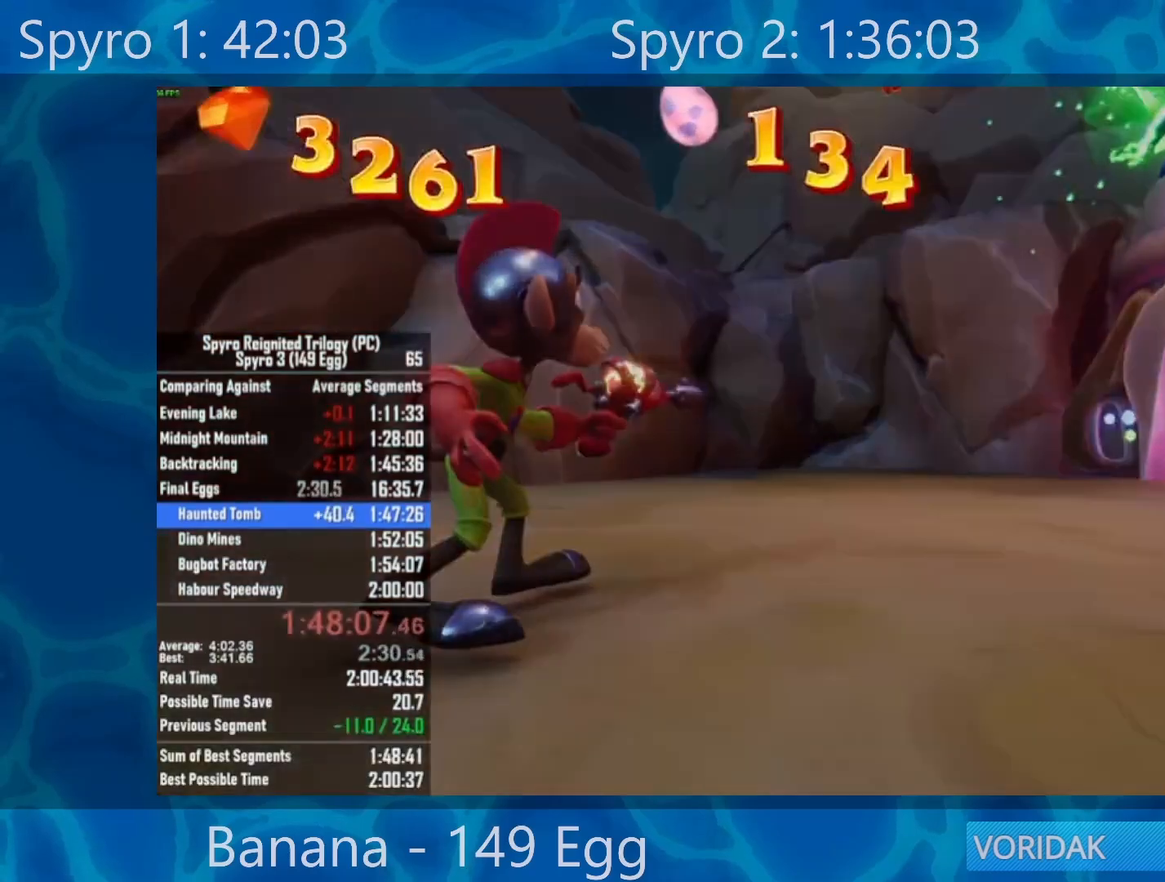
{"buttons": [], "left_stick": "up-left", "right_stick": "left", "events": [[133, "right_stick", "left"], [433, "left_stick", "up-left"]]}
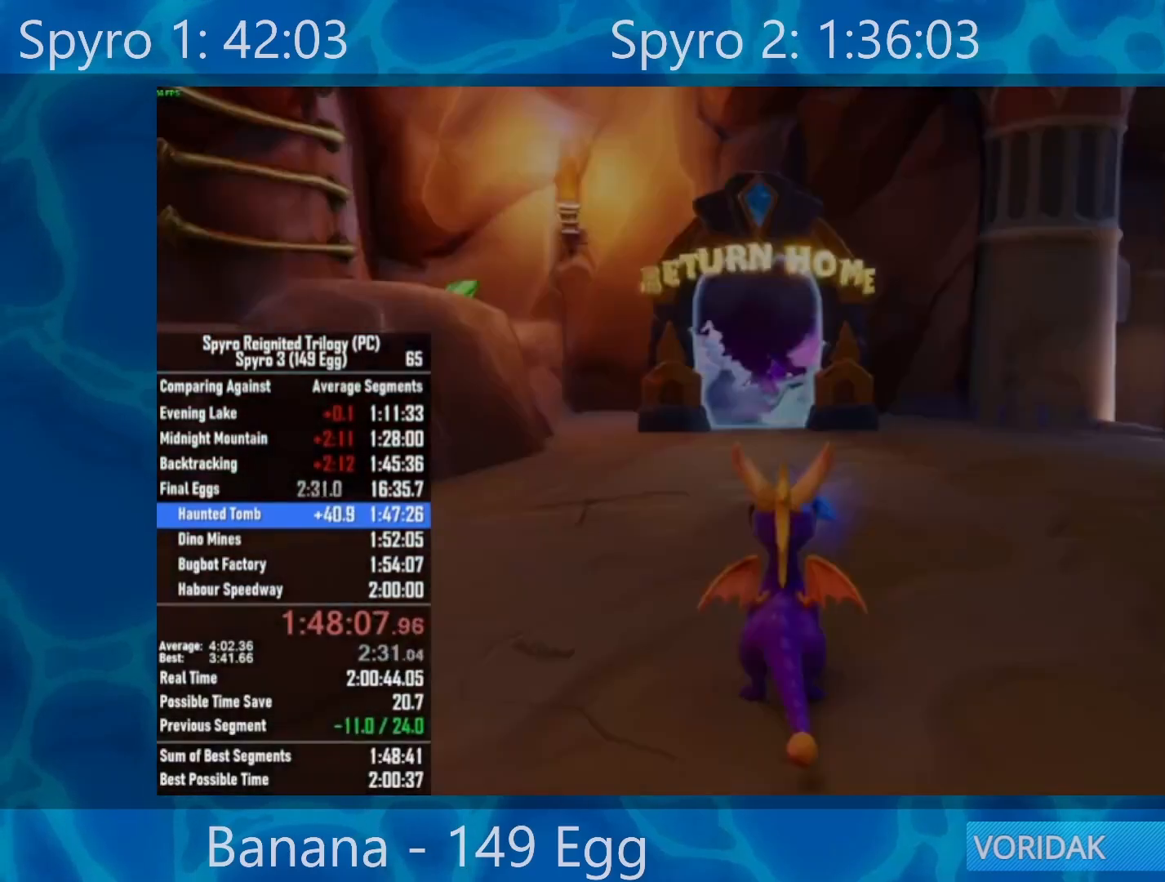
{"buttons": [], "left_stick": "up-left", "right_stick": "center", "events": [[500, "right_stick", "center"]]}
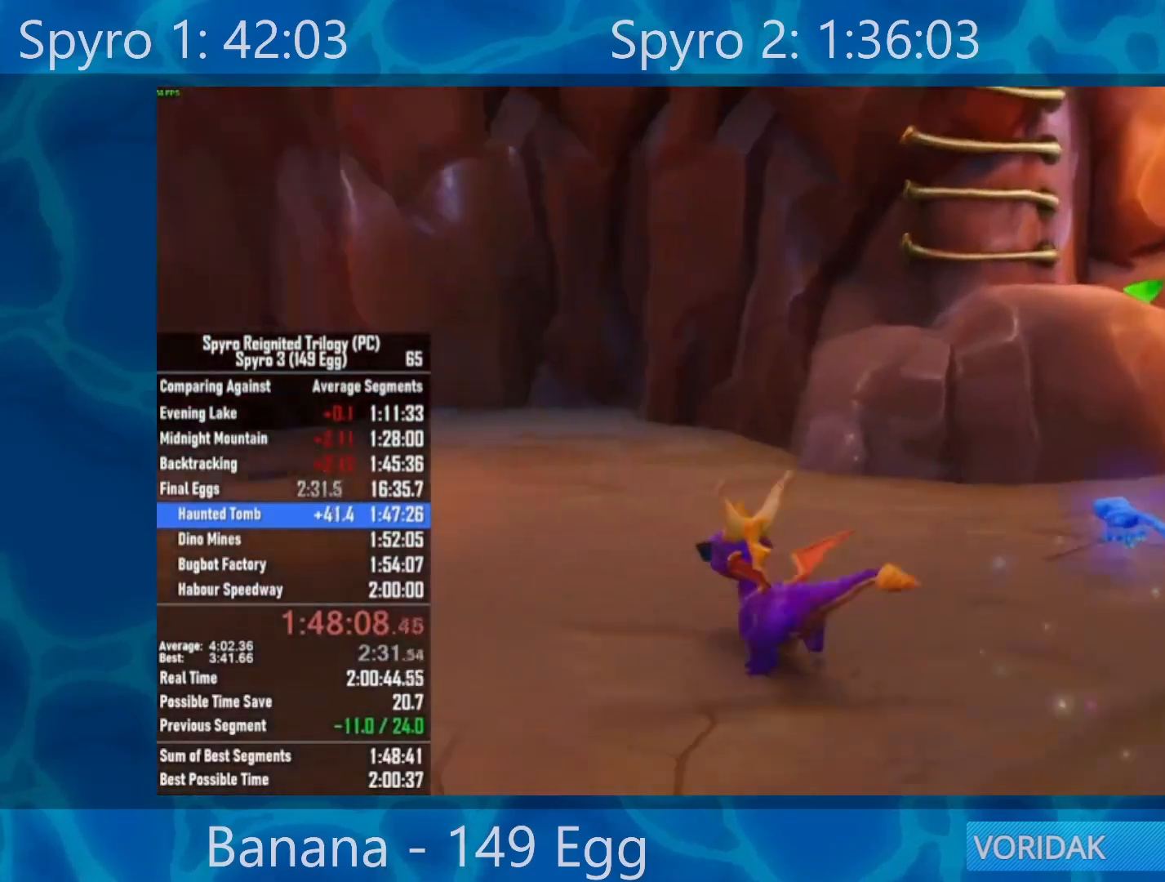
{"buttons": ["X"], "left_stick": "left", "right_stick": "center", "events": [[100, "X", "down"], [167, "left_stick", "center"], [300, "left_stick", "left"]]}